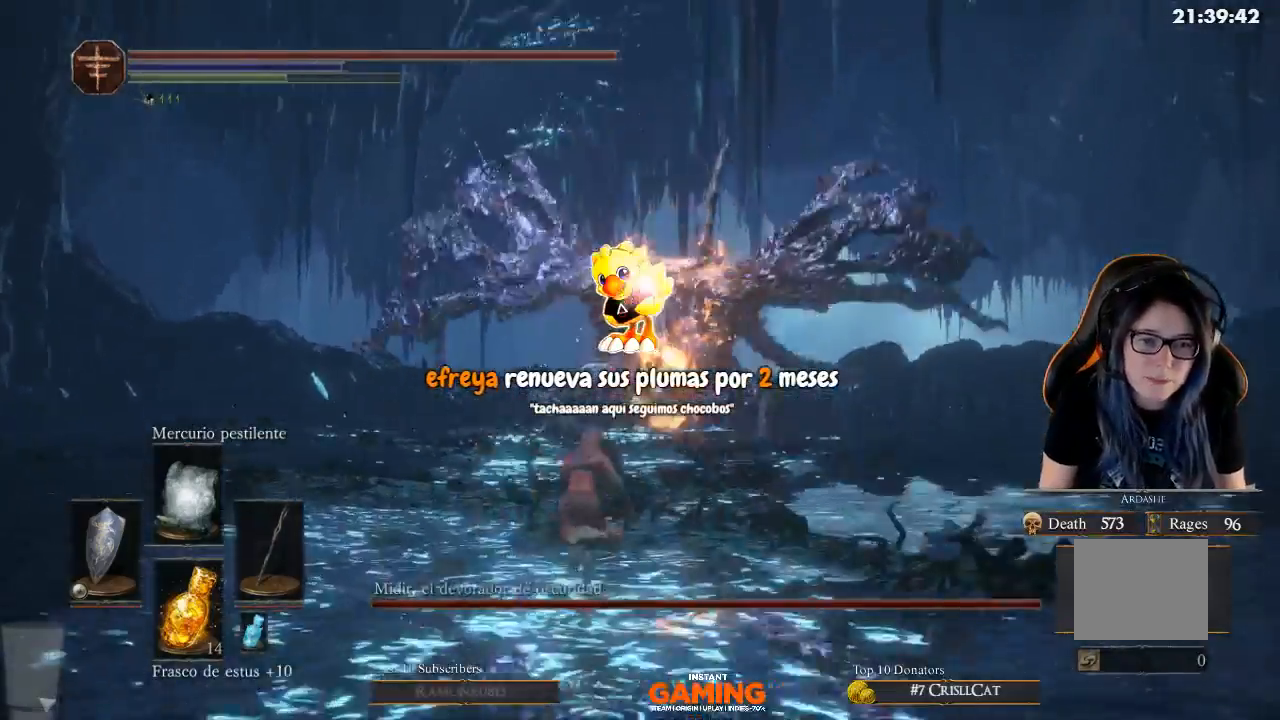
Gameplay with a controller (Xbox layout); each line is a JSON object with the inputs held at the frame after it. "events" lists button and stick changes between this image and that frame as [ms after this image, input, new state], when the widget could be followed in between.
{"buttons": ["B", "L1"], "left_stick": "up-left", "right_stick": "center", "events": [[67, "left_stick", "up"], [267, "left_stick", "up-left"]]}
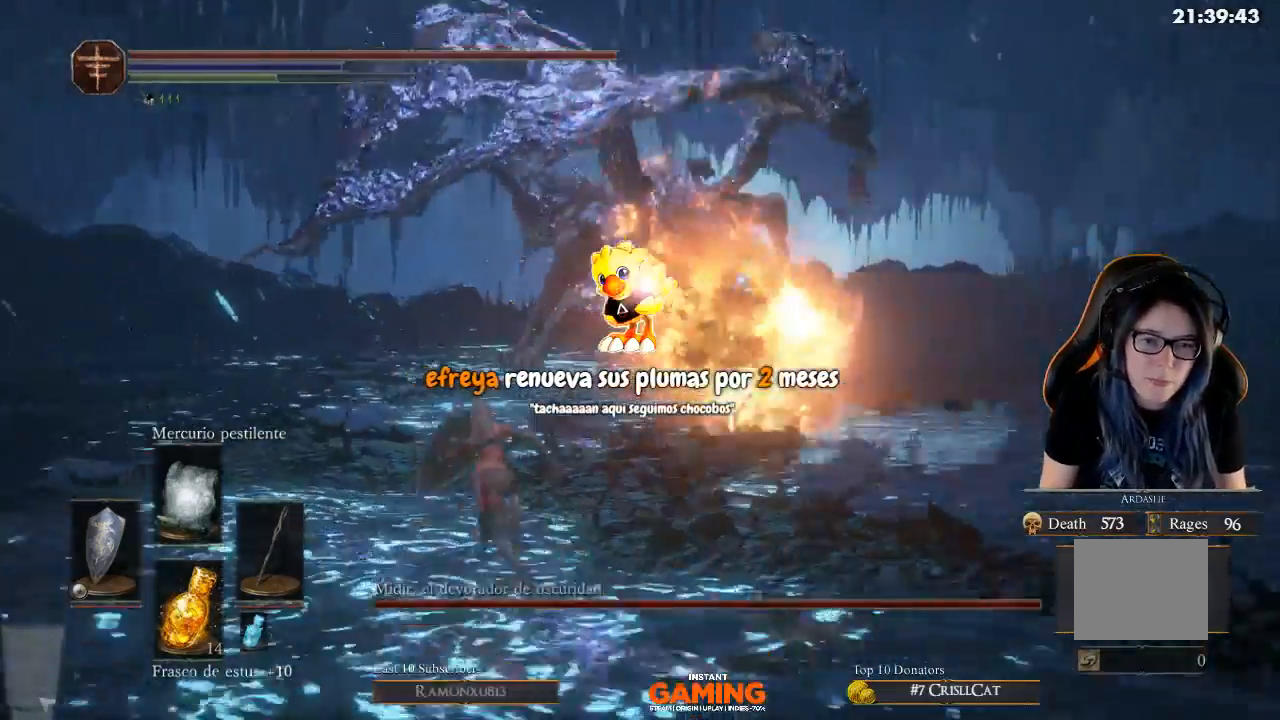
{"buttons": ["B", "L1"], "left_stick": "up-left", "right_stick": "center", "events": []}
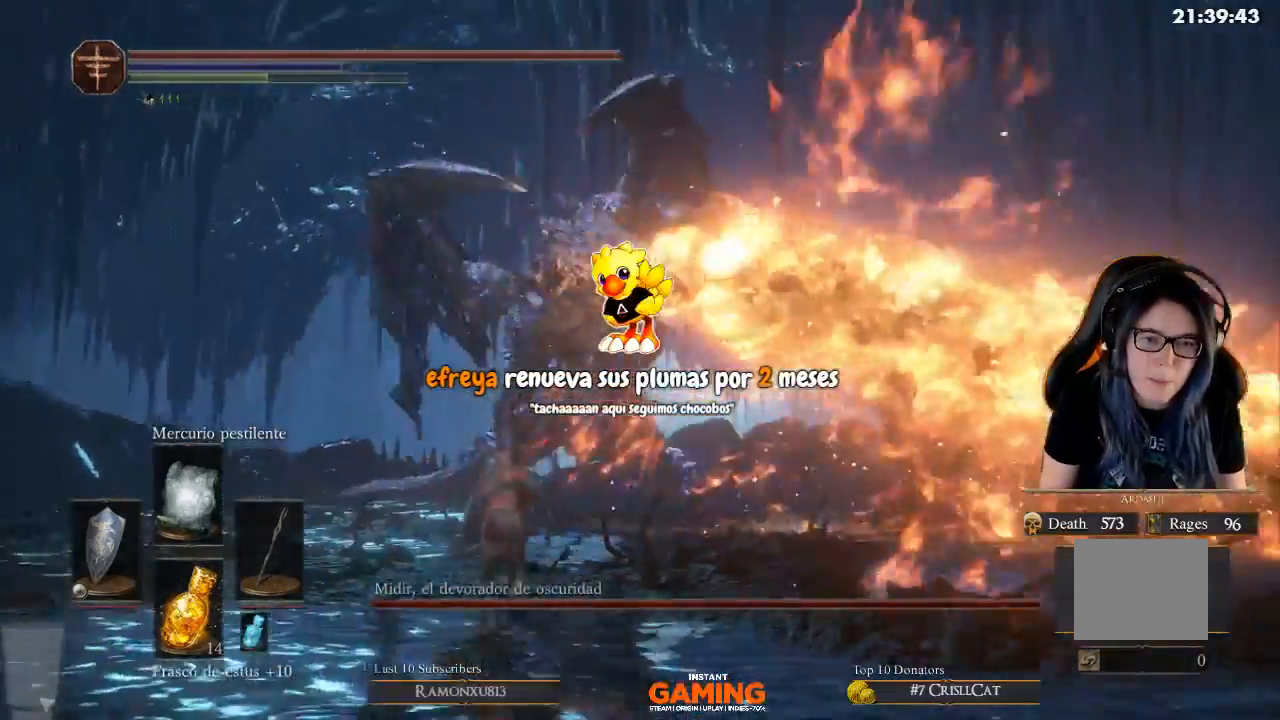
{"buttons": ["B", "L1"], "left_stick": "up", "right_stick": "center", "events": [[200, "left_stick", "up"]]}
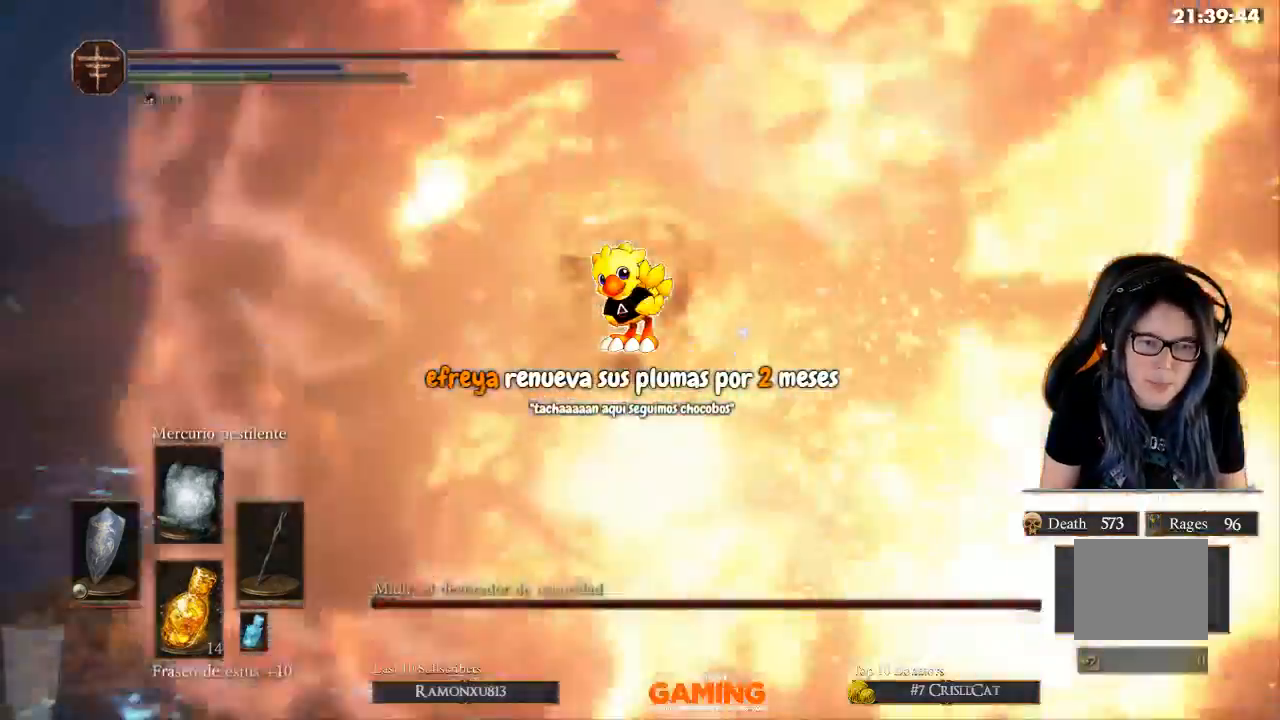
{"buttons": ["L1"], "left_stick": "up-right", "right_stick": "center", "events": [[200, "left_stick", "right"], [333, "B", "up"], [433, "left_stick", "up-right"]]}
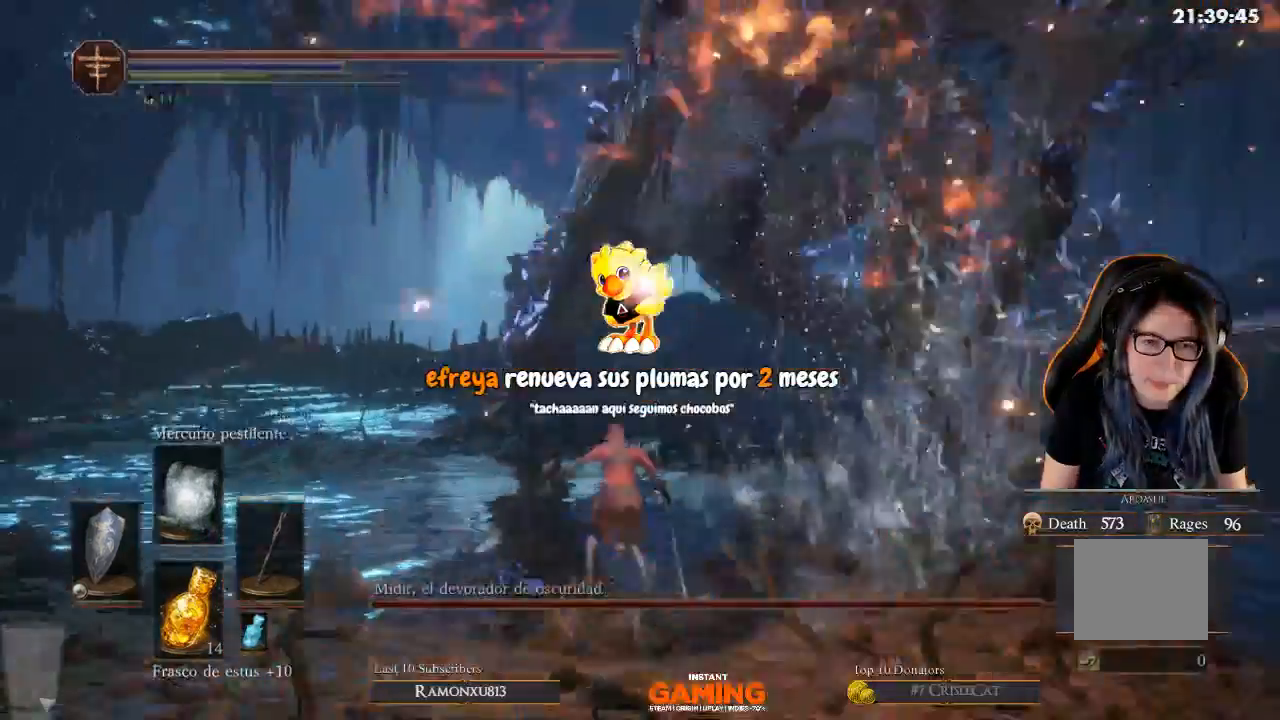
{"buttons": ["L1"], "left_stick": "right", "right_stick": "center", "events": [[300, "left_stick", "right"]]}
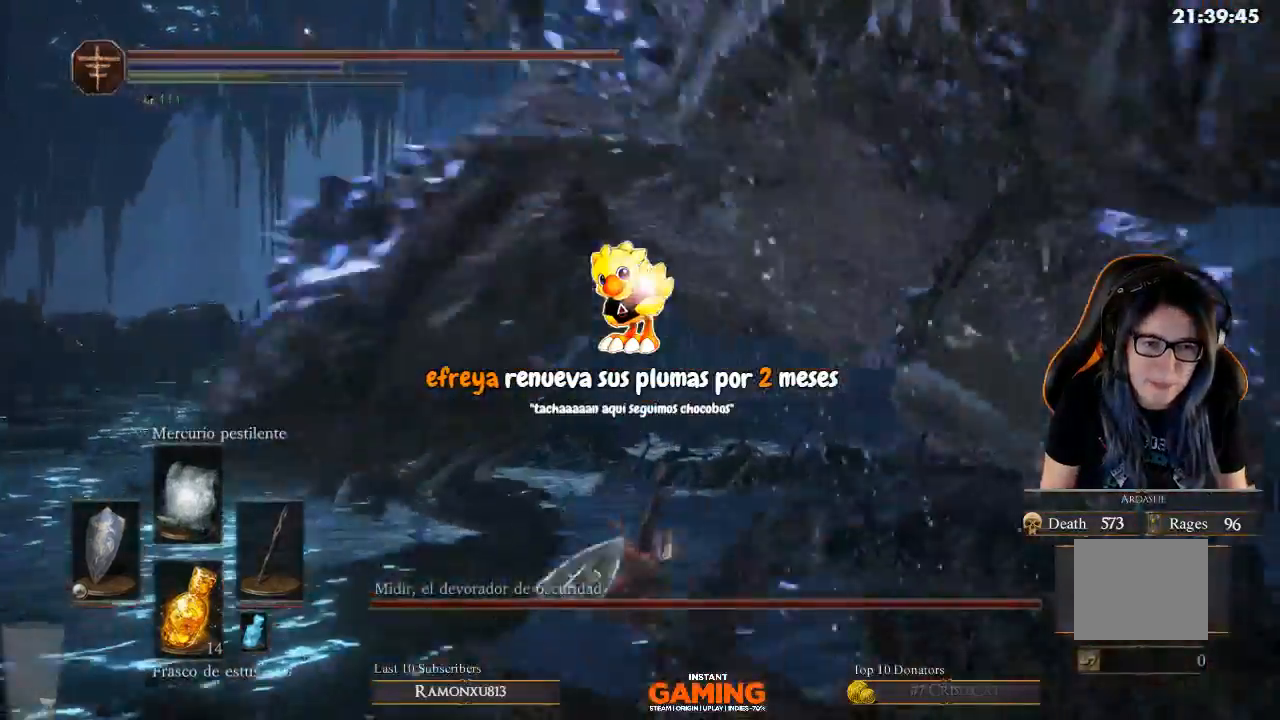
{"buttons": [], "left_stick": "down-right", "right_stick": "center", "events": [[233, "left_stick", "down-right"], [367, "L1", "up"]]}
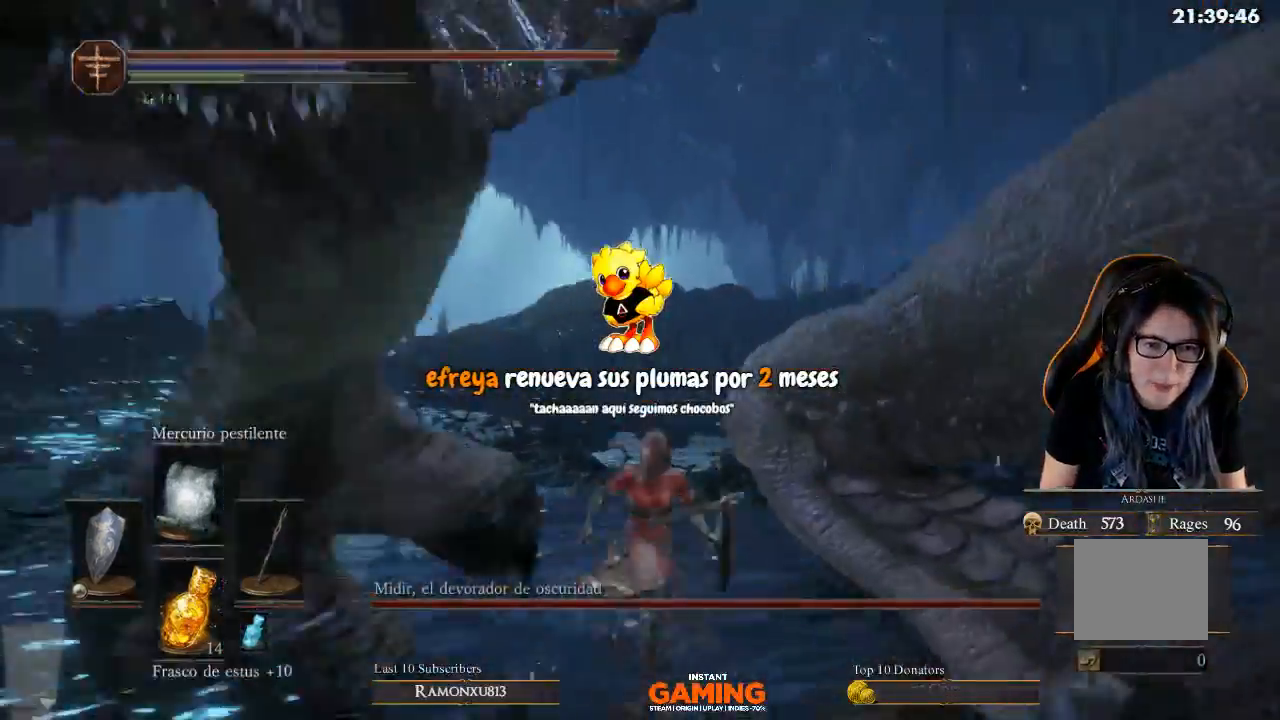
{"buttons": [], "left_stick": "down-right", "right_stick": "right", "events": [[133, "right_stick", "right"]]}
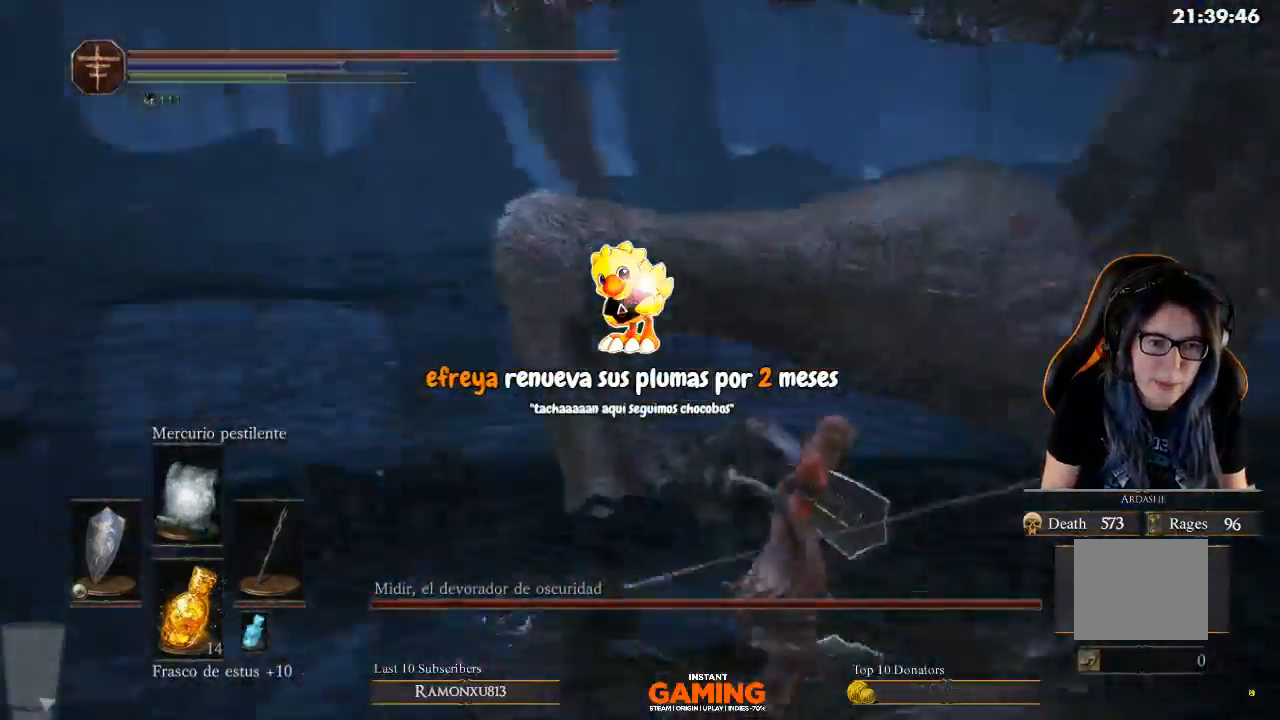
{"buttons": [], "left_stick": "up", "right_stick": "center", "events": [[200, "left_stick", "up-right"], [467, "right_stick", "center"], [500, "left_stick", "up"]]}
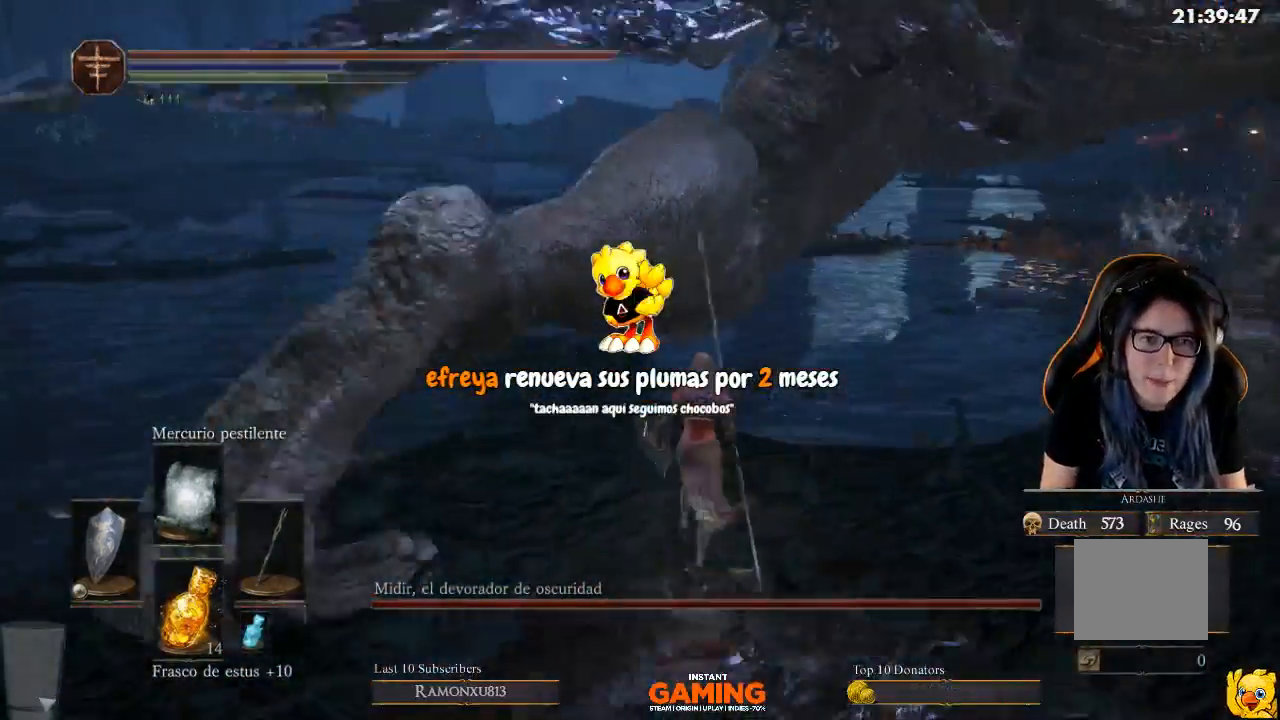
{"buttons": ["R3"], "left_stick": "up", "right_stick": "center", "events": [[267, "right_stick", "right"], [500, "R3", "down"], [500, "right_stick", "center"]]}
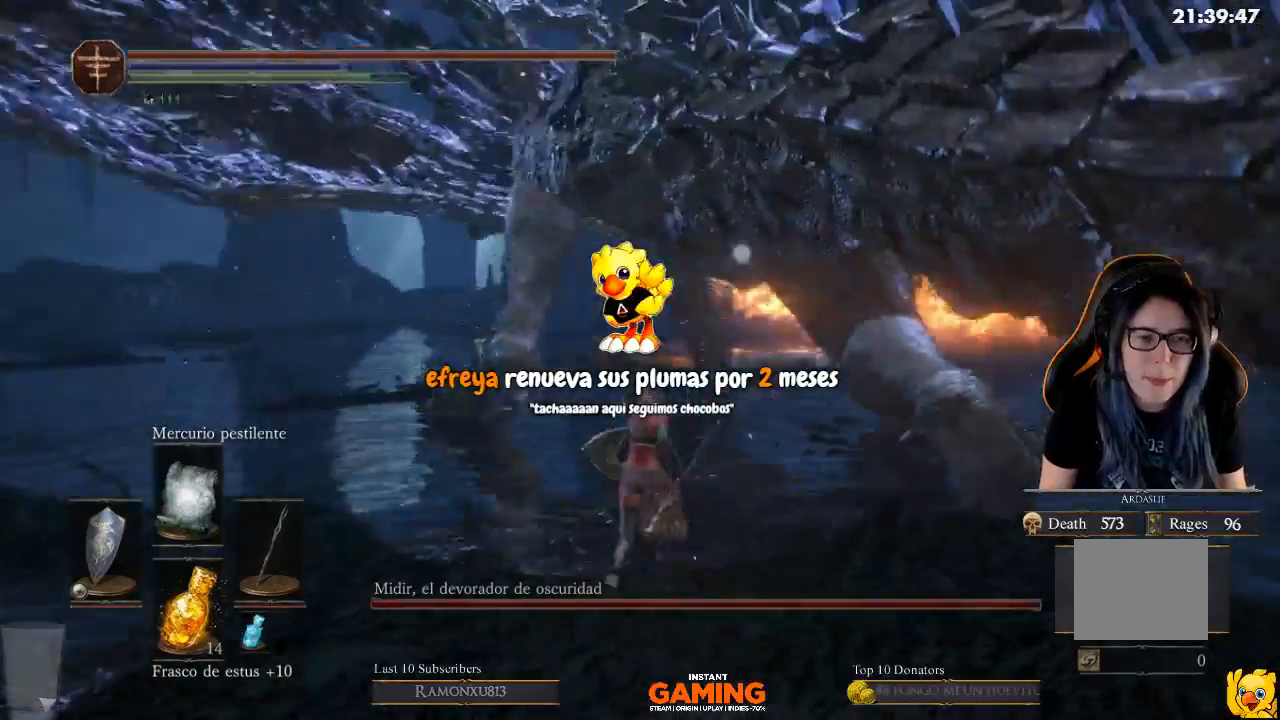
{"buttons": ["B"], "left_stick": "up", "right_stick": "center", "events": [[167, "R3", "up"], [467, "B", "down"]]}
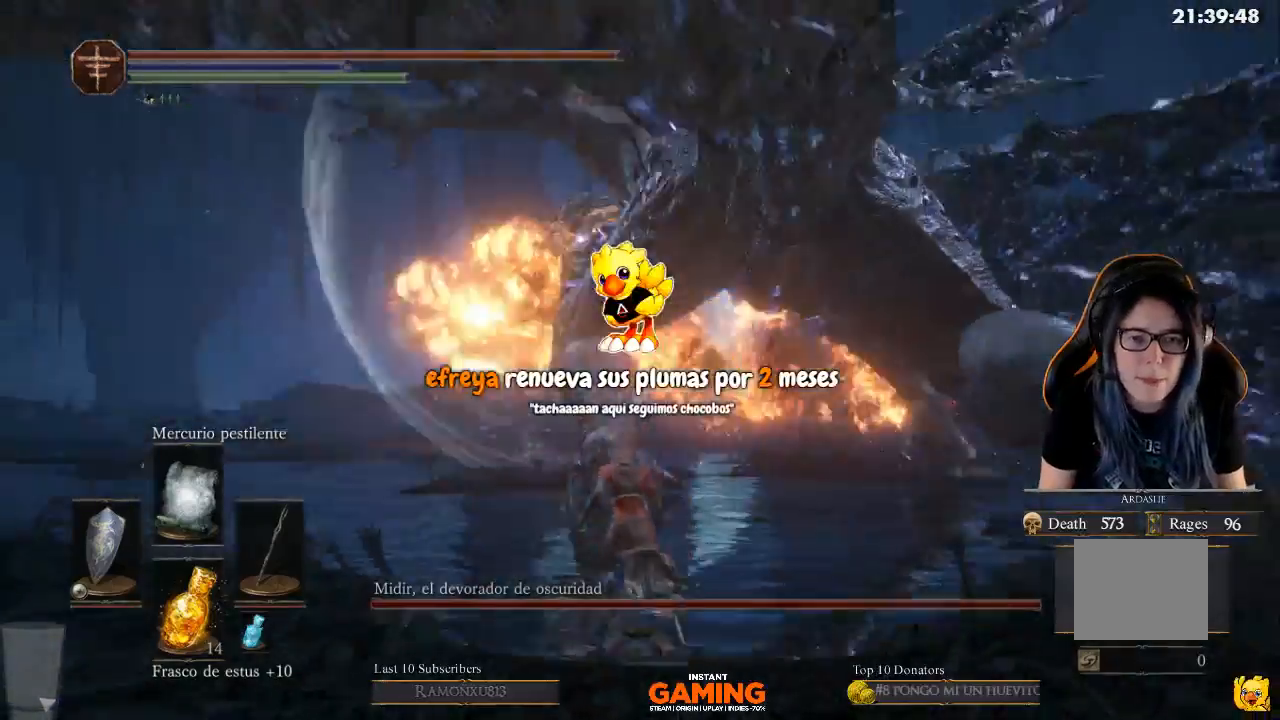
{"buttons": ["B"], "left_stick": "up", "right_stick": "center", "events": []}
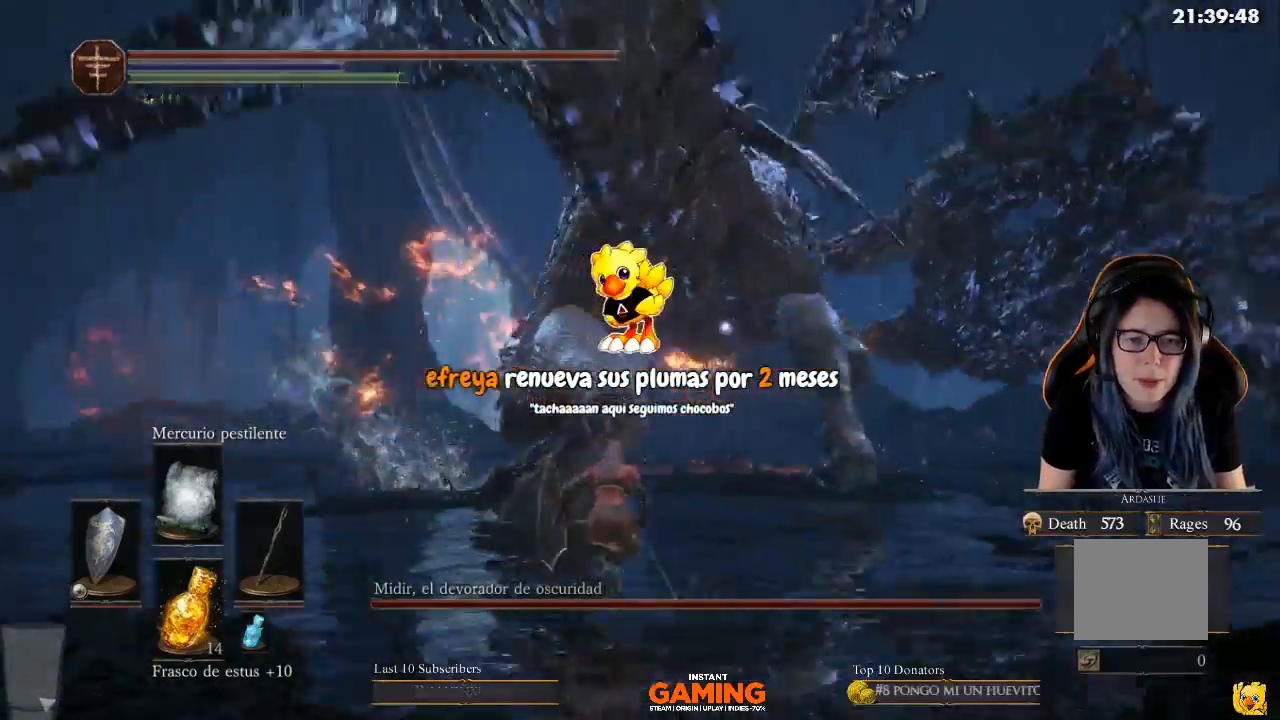
{"buttons": ["B"], "left_stick": "up", "right_stick": "center", "events": []}
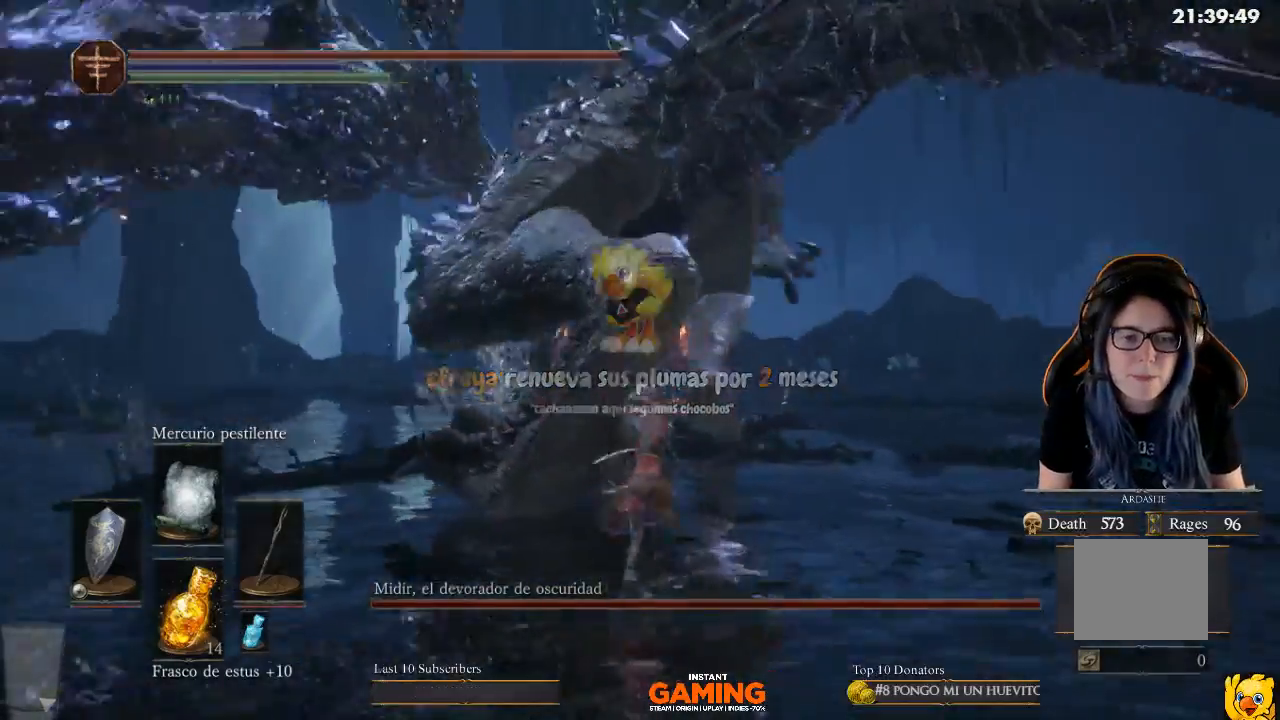
{"buttons": ["B"], "left_stick": "up", "right_stick": "center", "events": []}
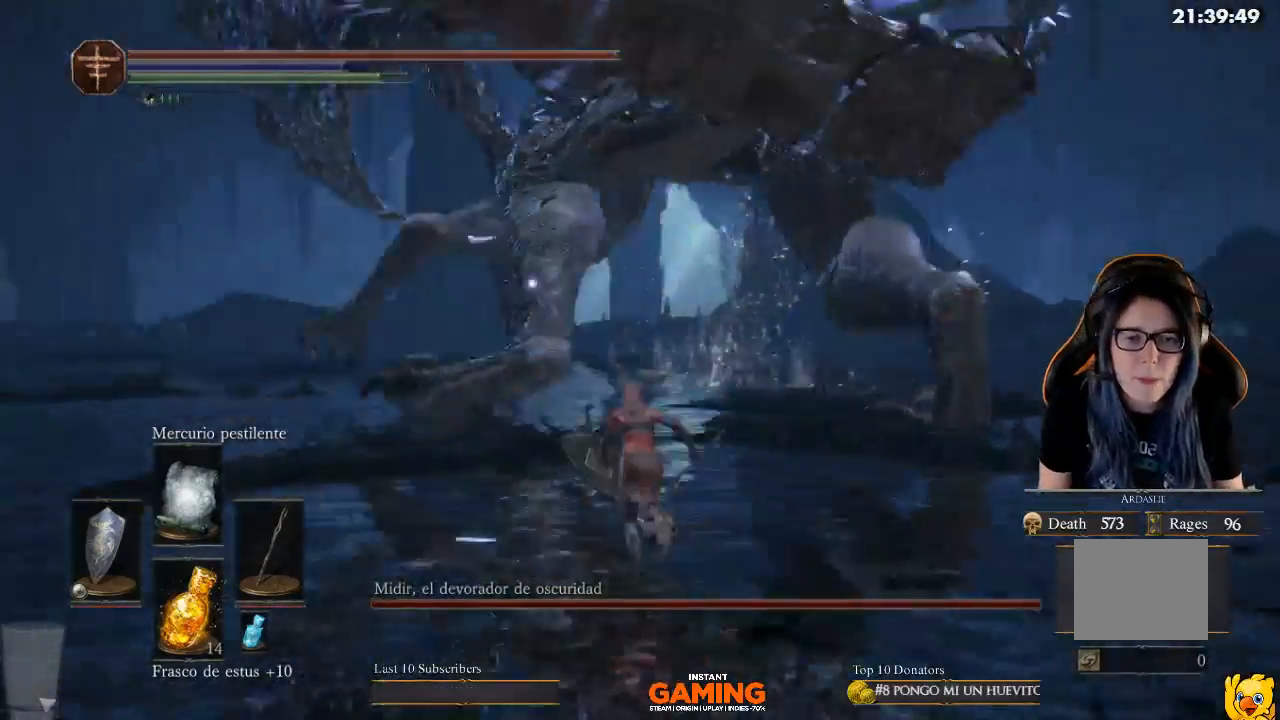
{"buttons": ["B"], "left_stick": "up", "right_stick": "center", "events": []}
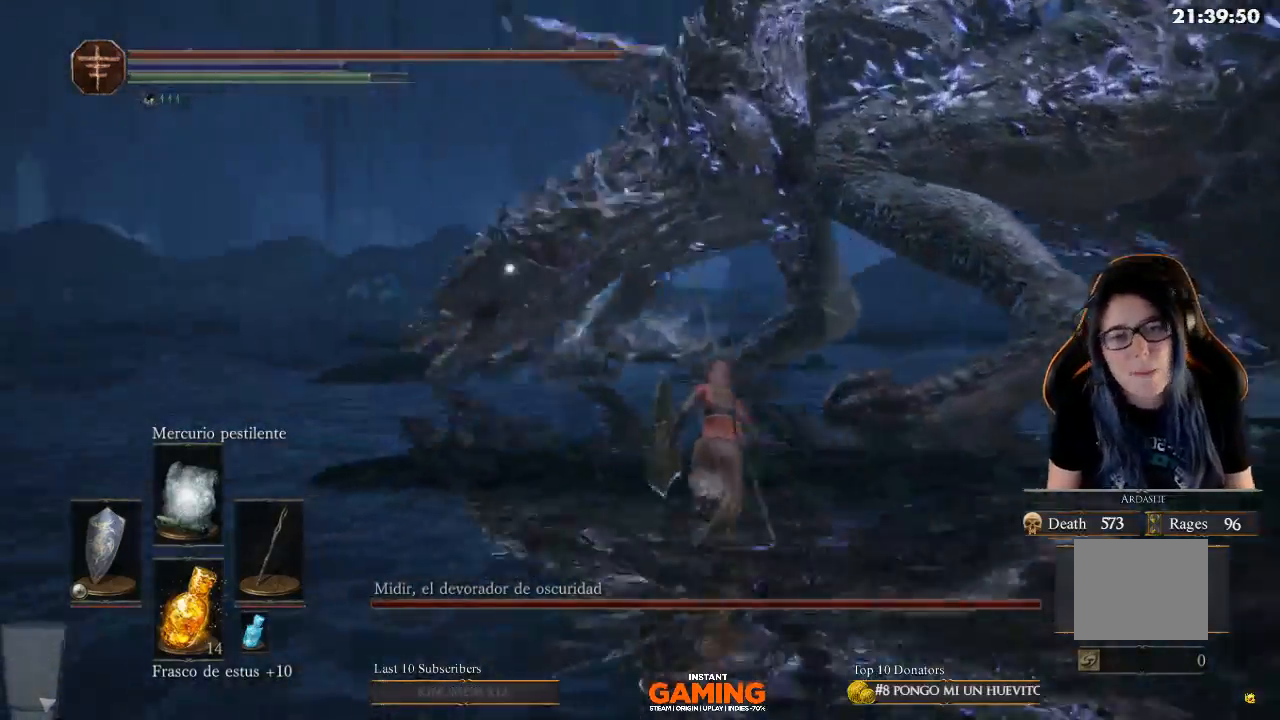
{"buttons": ["B"], "left_stick": "up-right", "right_stick": "center", "events": [[133, "left_stick", "up-right"]]}
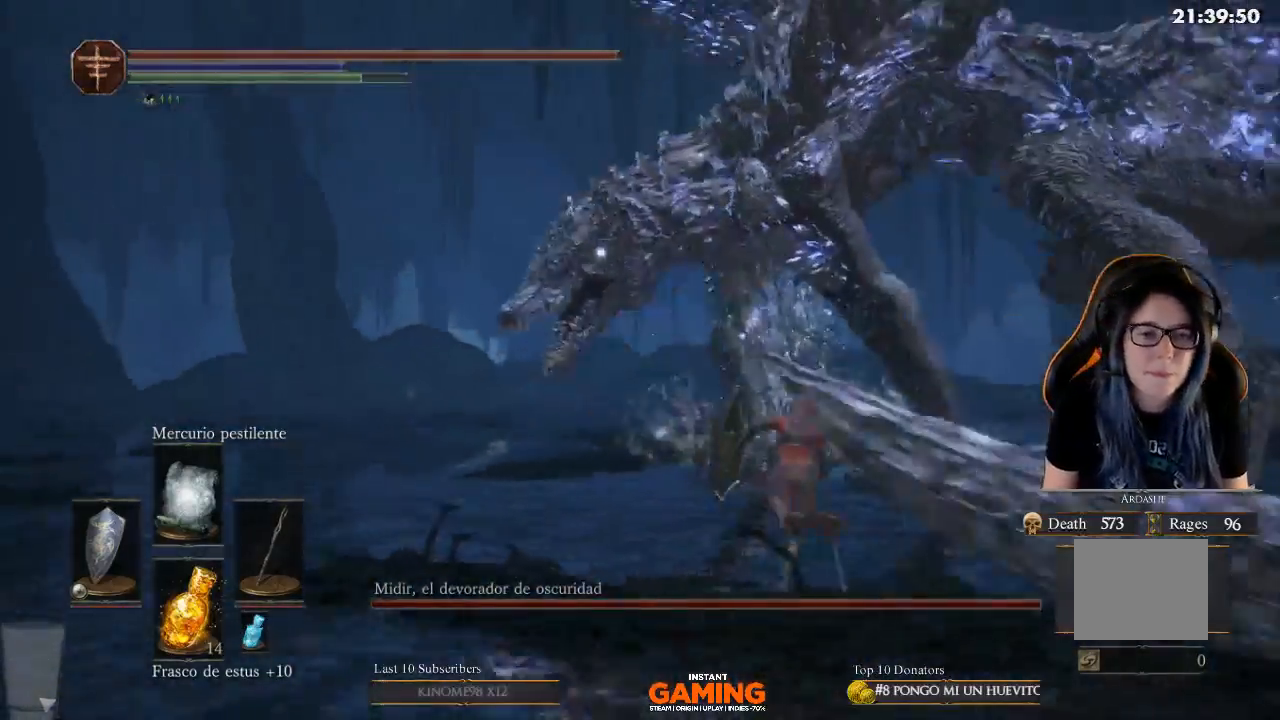
{"buttons": ["B"], "left_stick": "up-right", "right_stick": "center", "events": []}
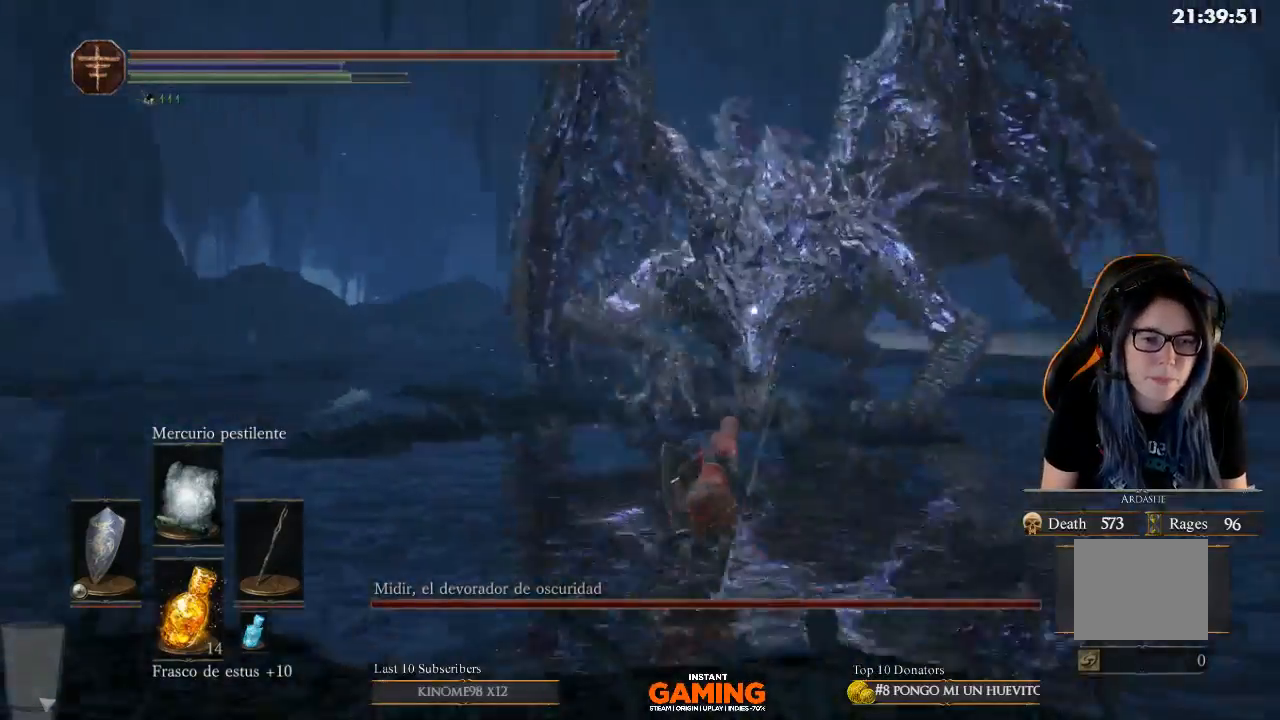
{"buttons": ["B"], "left_stick": "up", "right_stick": "center", "events": [[500, "left_stick", "up"]]}
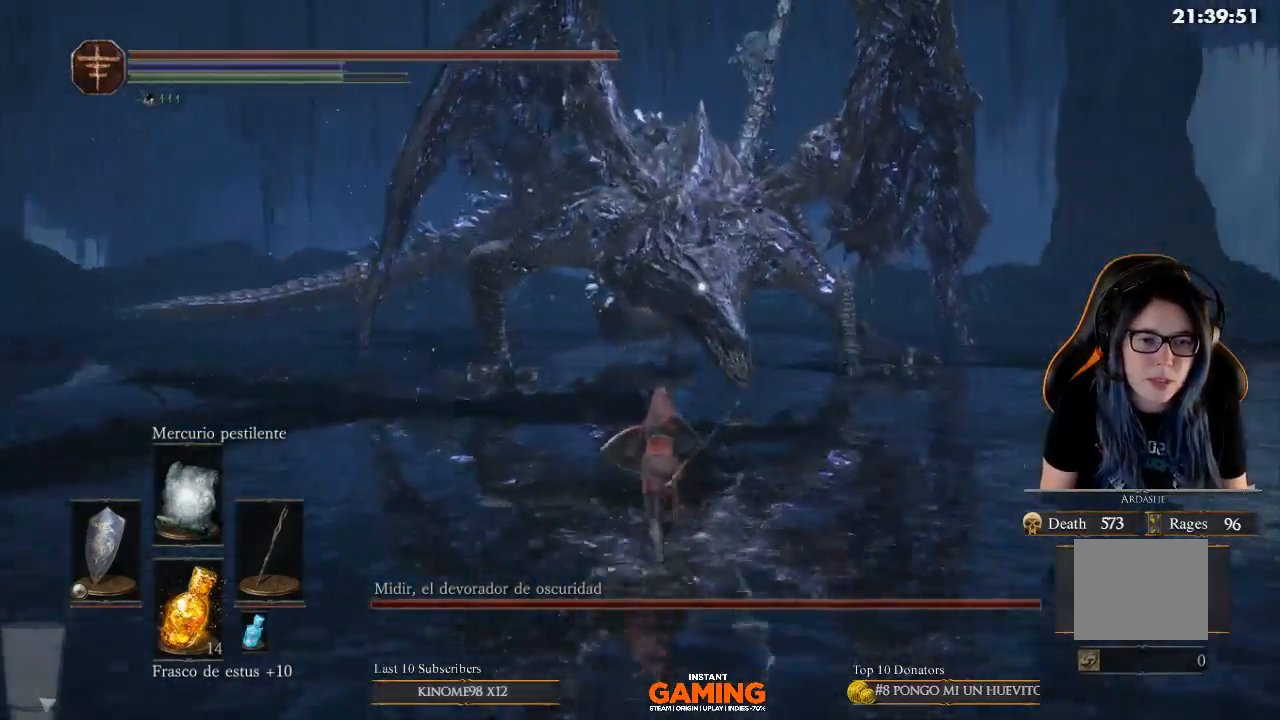
{"buttons": ["B"], "left_stick": "up", "right_stick": "center", "events": []}
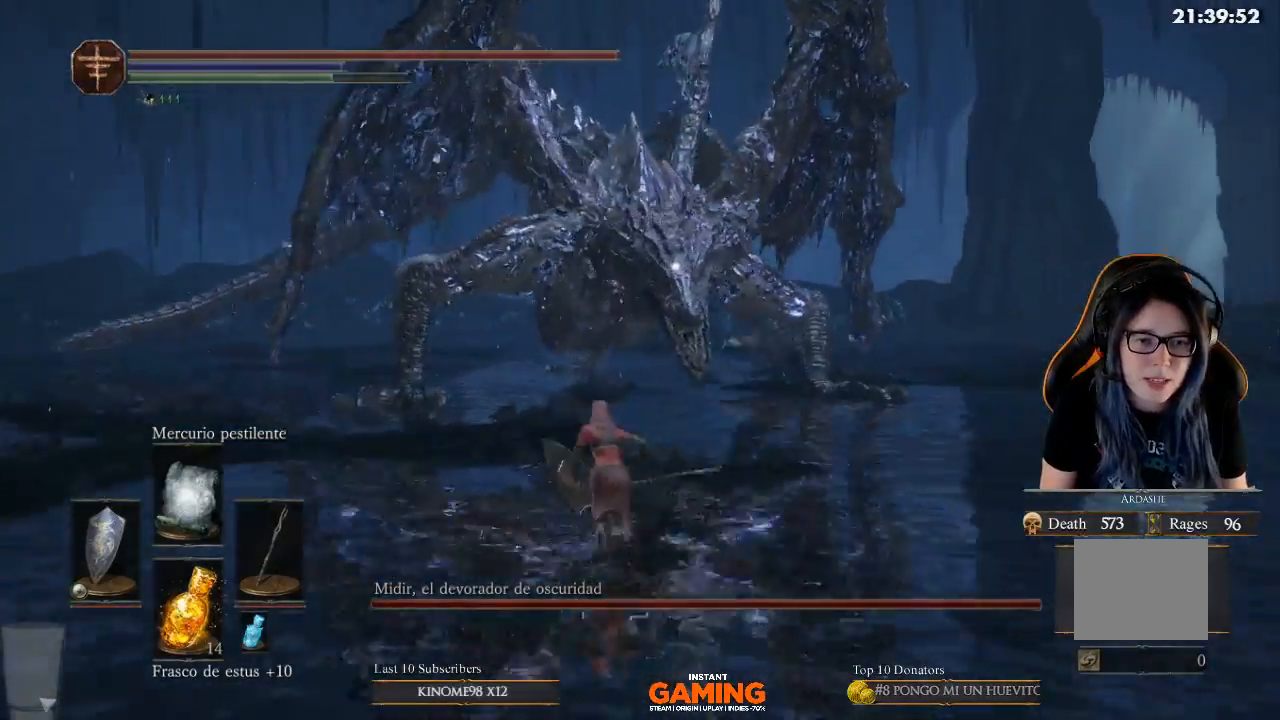
{"buttons": ["B"], "left_stick": "up", "right_stick": "center", "events": []}
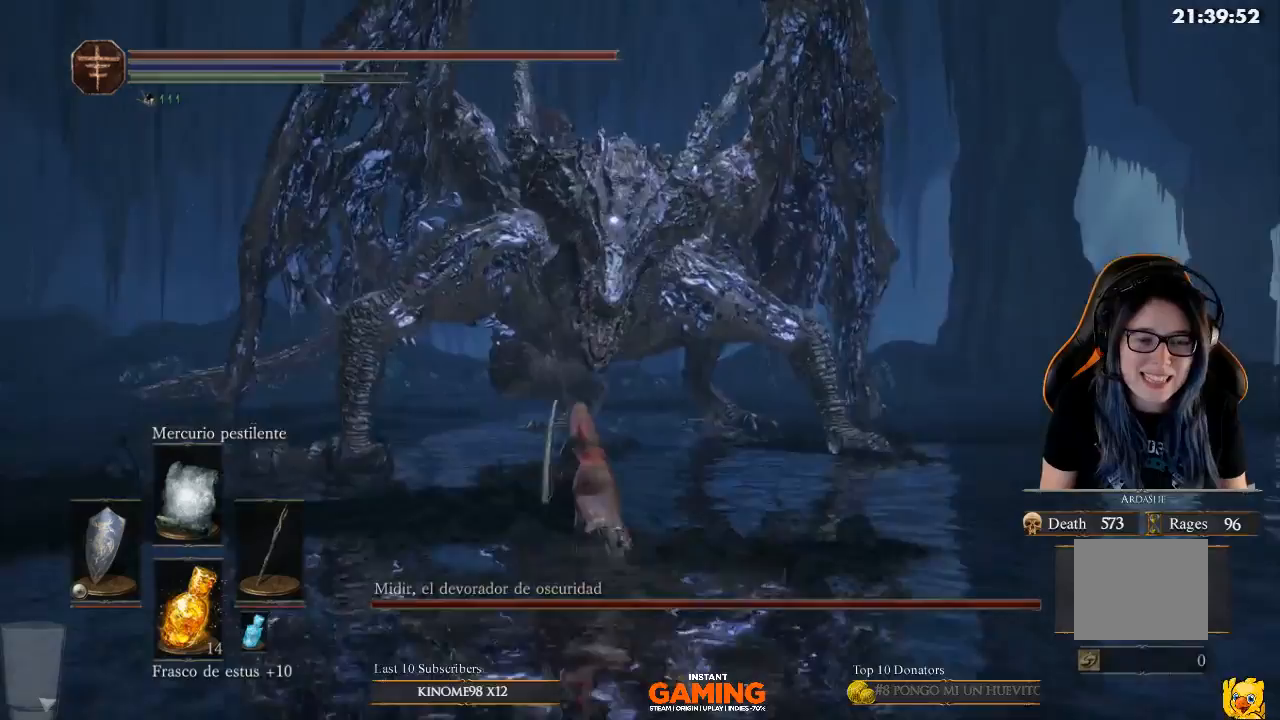
{"buttons": ["B"], "left_stick": "up", "right_stick": "center", "events": []}
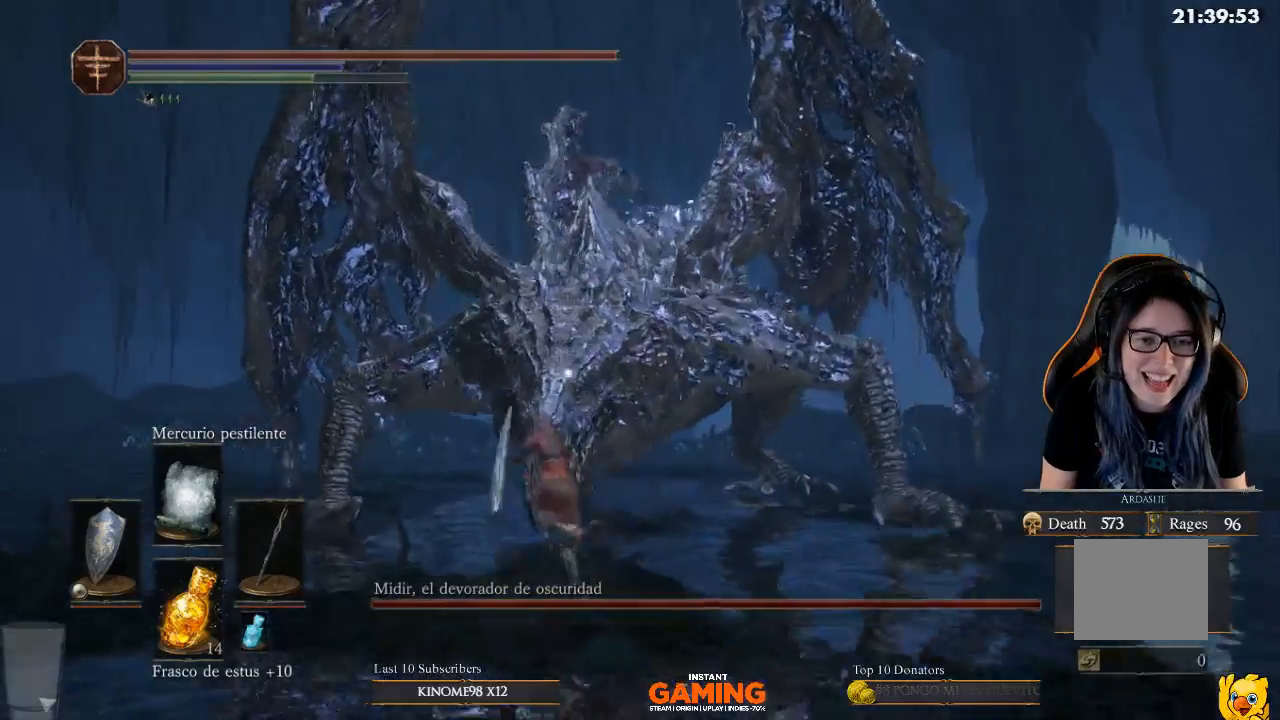
{"buttons": ["B"], "left_stick": "up", "right_stick": "center", "events": []}
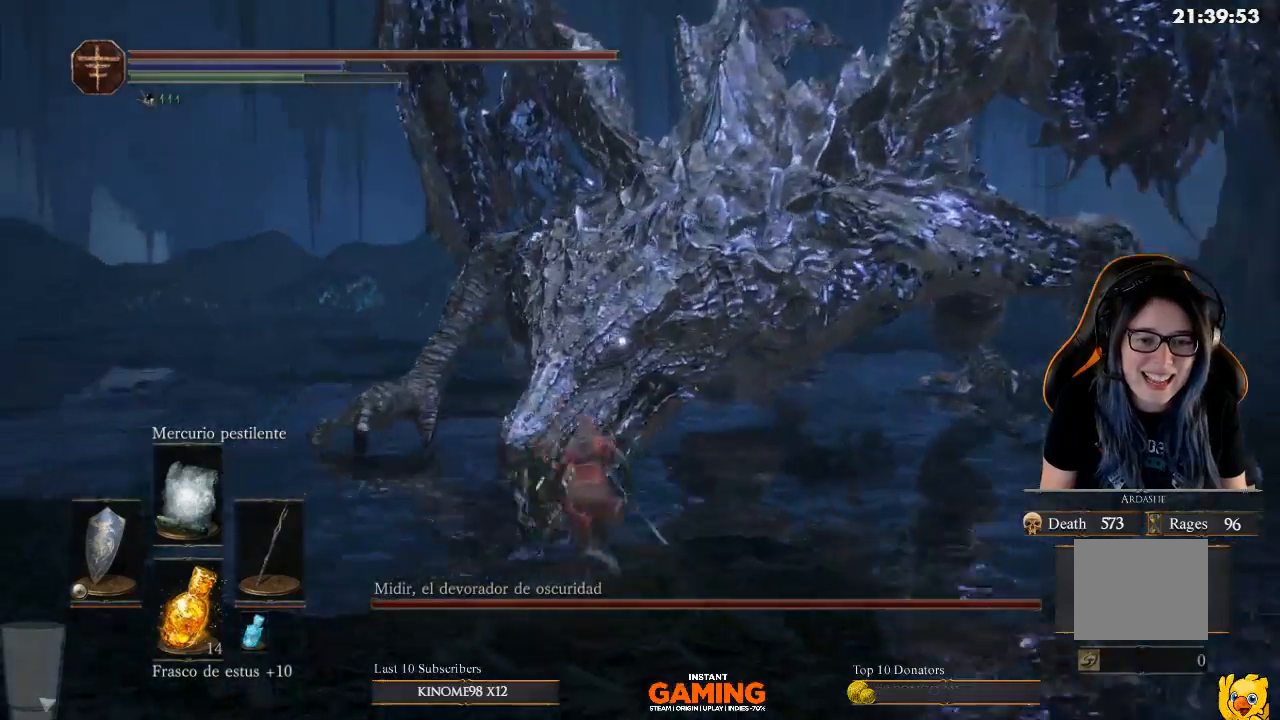
{"buttons": [], "left_stick": "up", "right_stick": "center", "events": [[100, "B", "up"]]}
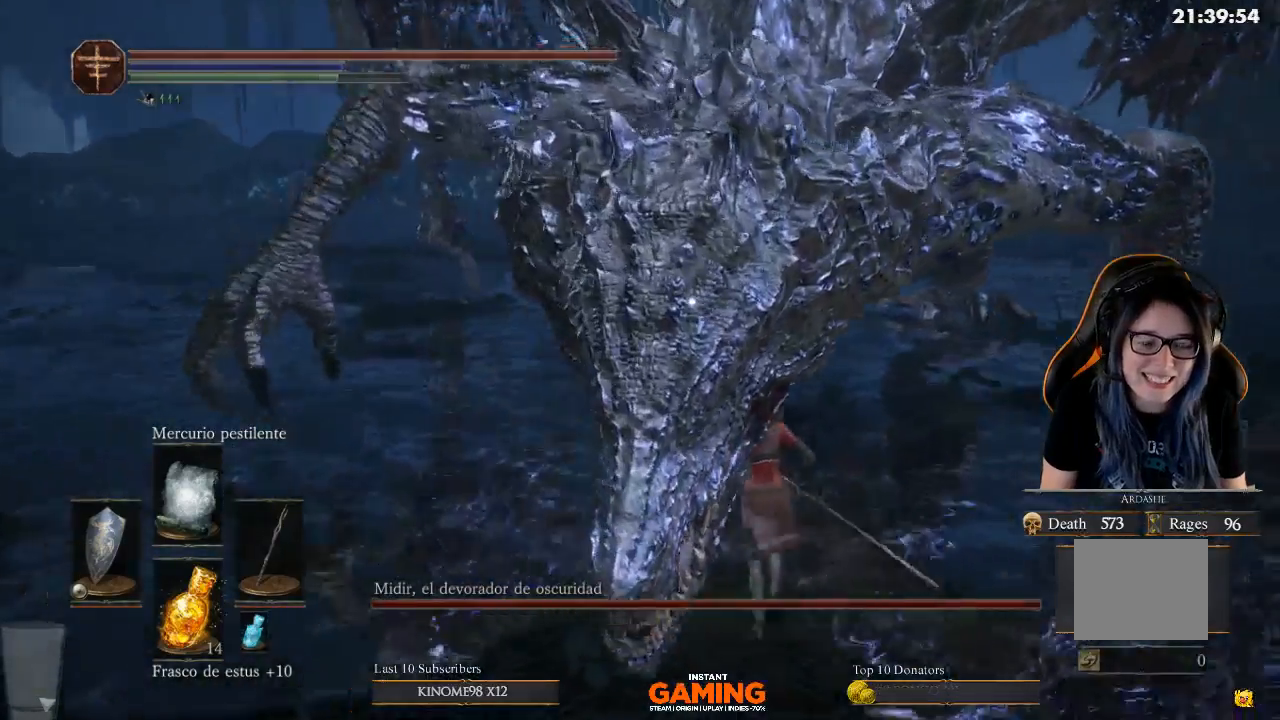
{"buttons": [], "left_stick": "center", "right_stick": "center", "events": [[67, "left_stick", "center"]]}
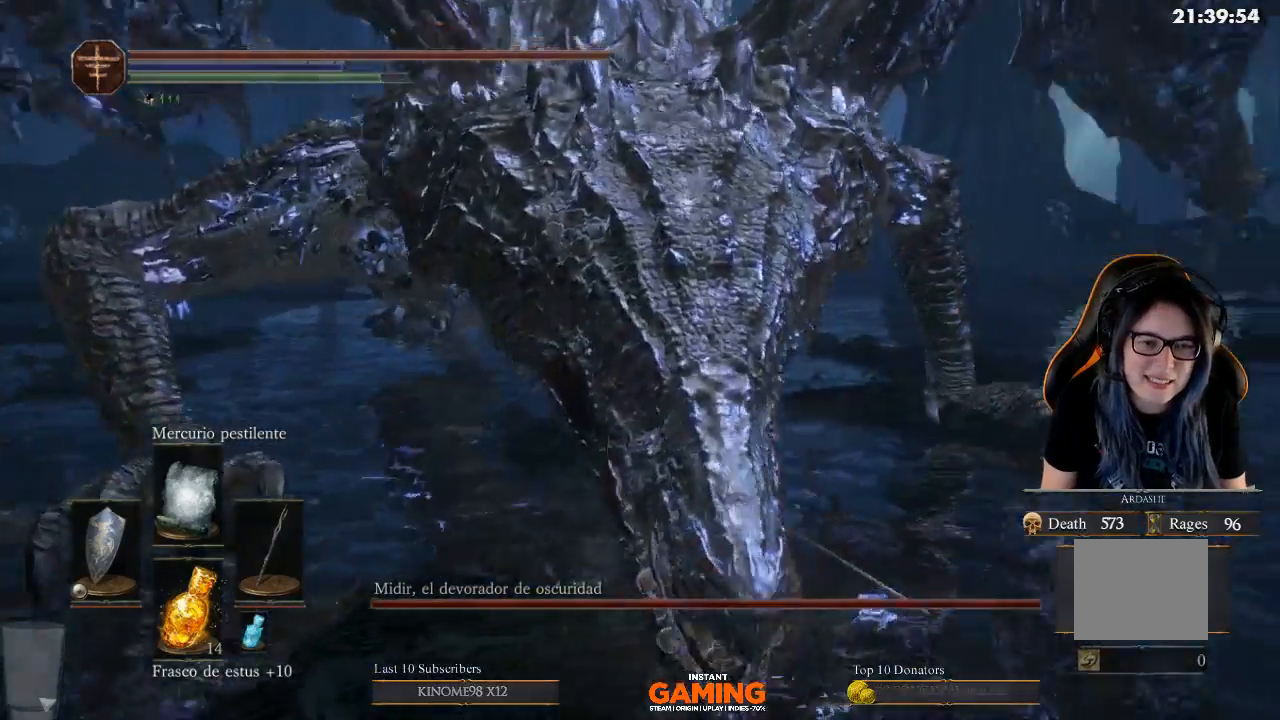
{"buttons": [], "left_stick": "down-left", "right_stick": "center", "events": [[133, "left_stick", "down"], [500, "left_stick", "down-left"]]}
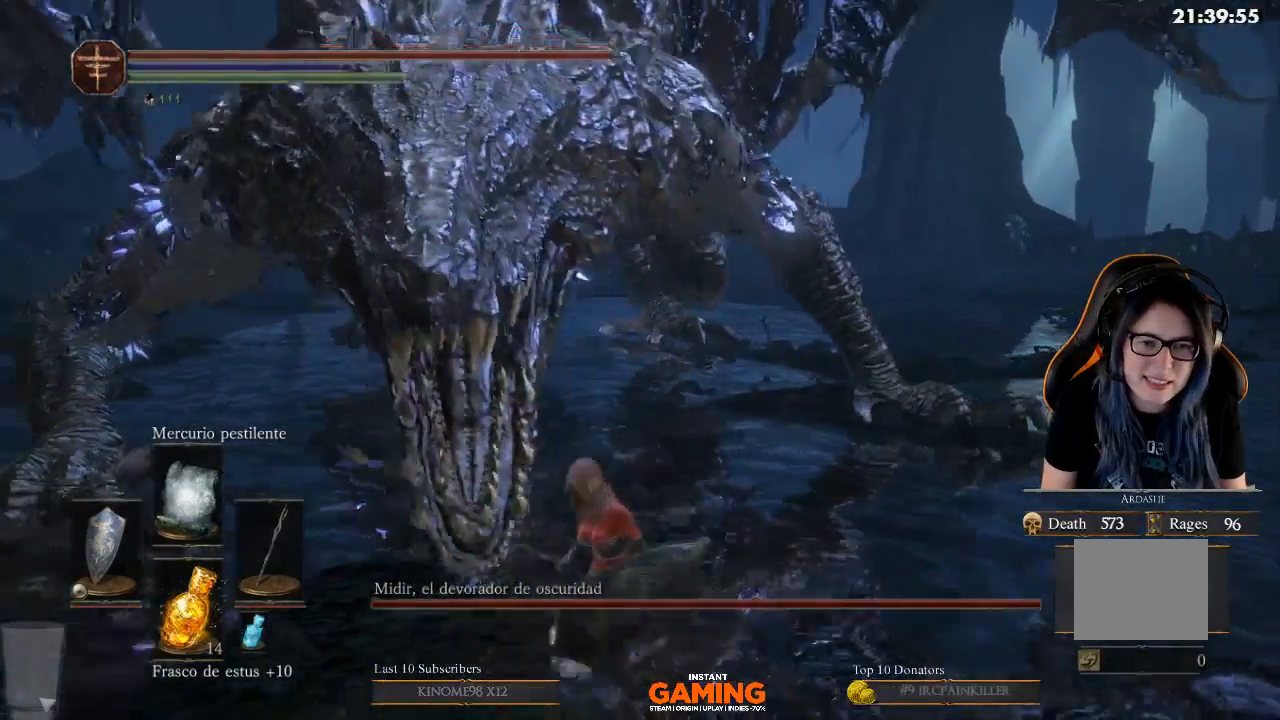
{"buttons": [], "left_stick": "center", "right_stick": "center", "events": [[300, "left_stick", "center"]]}
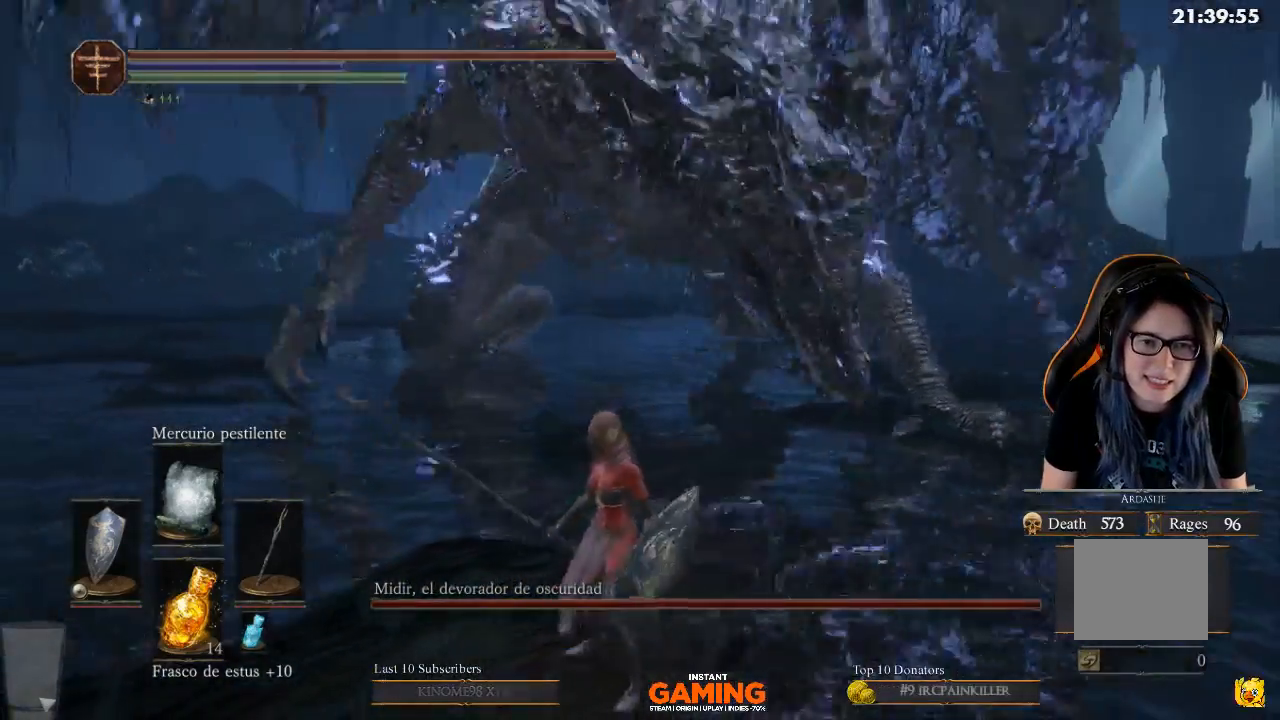
{"buttons": ["L1"], "left_stick": "left", "right_stick": "center", "events": [[167, "L1", "down"], [267, "left_stick", "right"], [500, "left_stick", "left"]]}
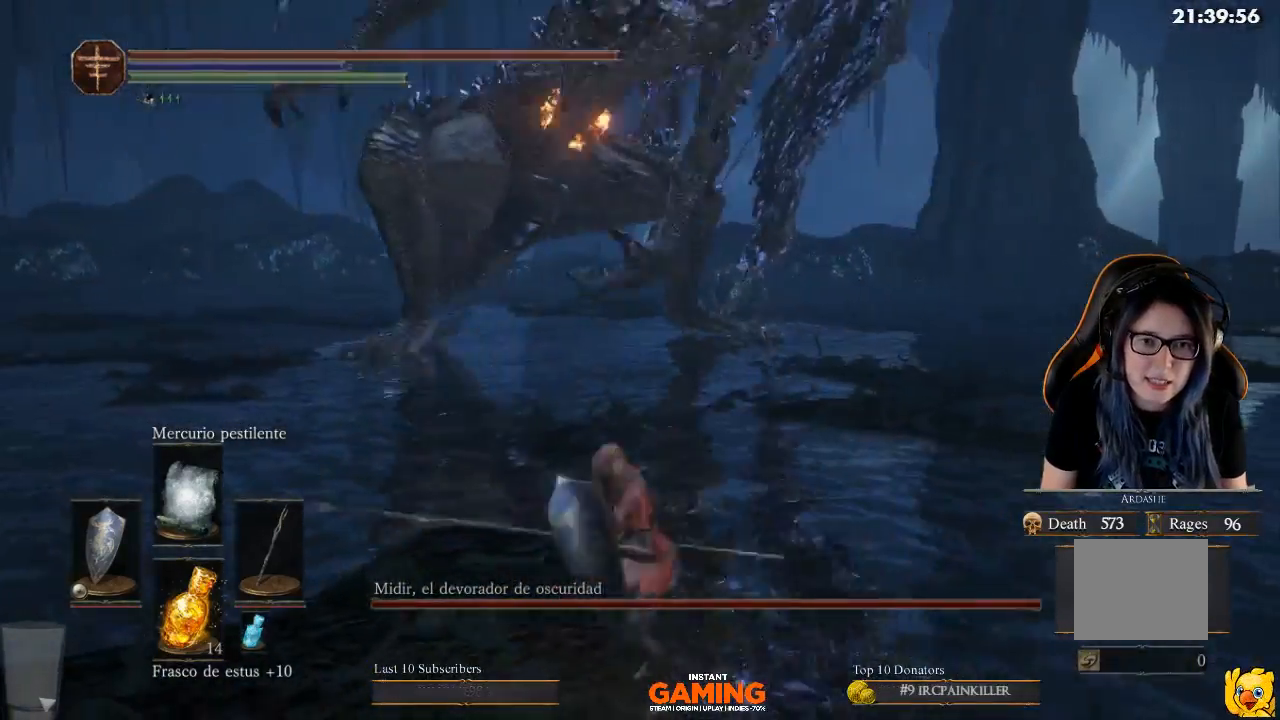
{"buttons": ["L1"], "left_stick": "up-left", "right_stick": "center", "events": [[300, "left_stick", "up-left"]]}
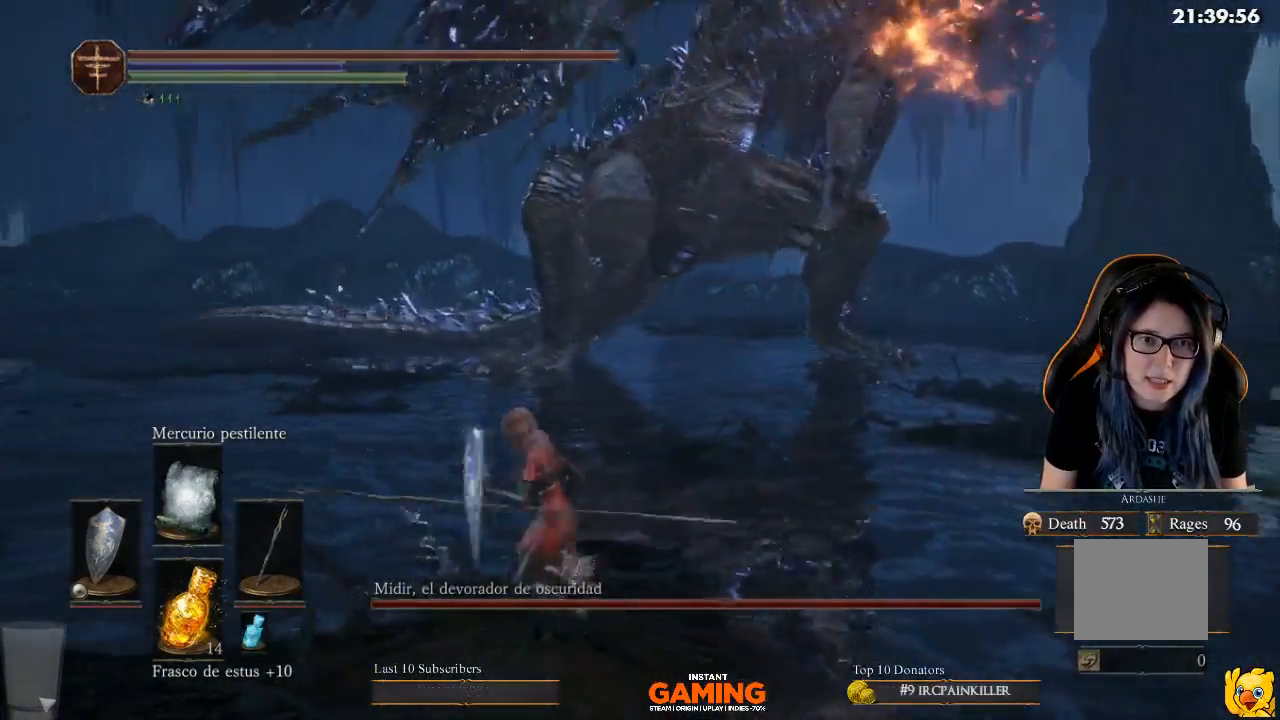
{"buttons": ["L1"], "left_stick": "down", "right_stick": "center", "events": [[67, "left_stick", "down"]]}
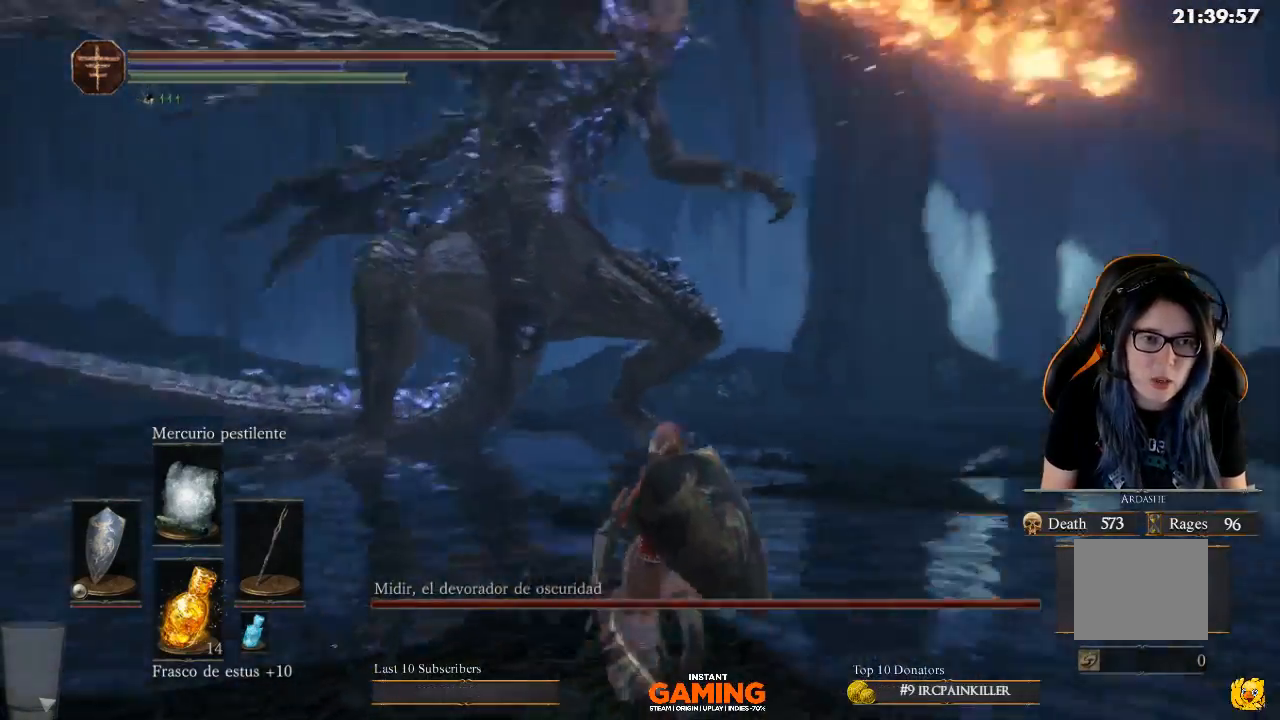
{"buttons": ["B"], "left_stick": "down", "right_stick": "center", "events": [[33, "right_stick", "up-right"], [167, "right_stick", "center"], [267, "B", "down"], [267, "L1", "up"]]}
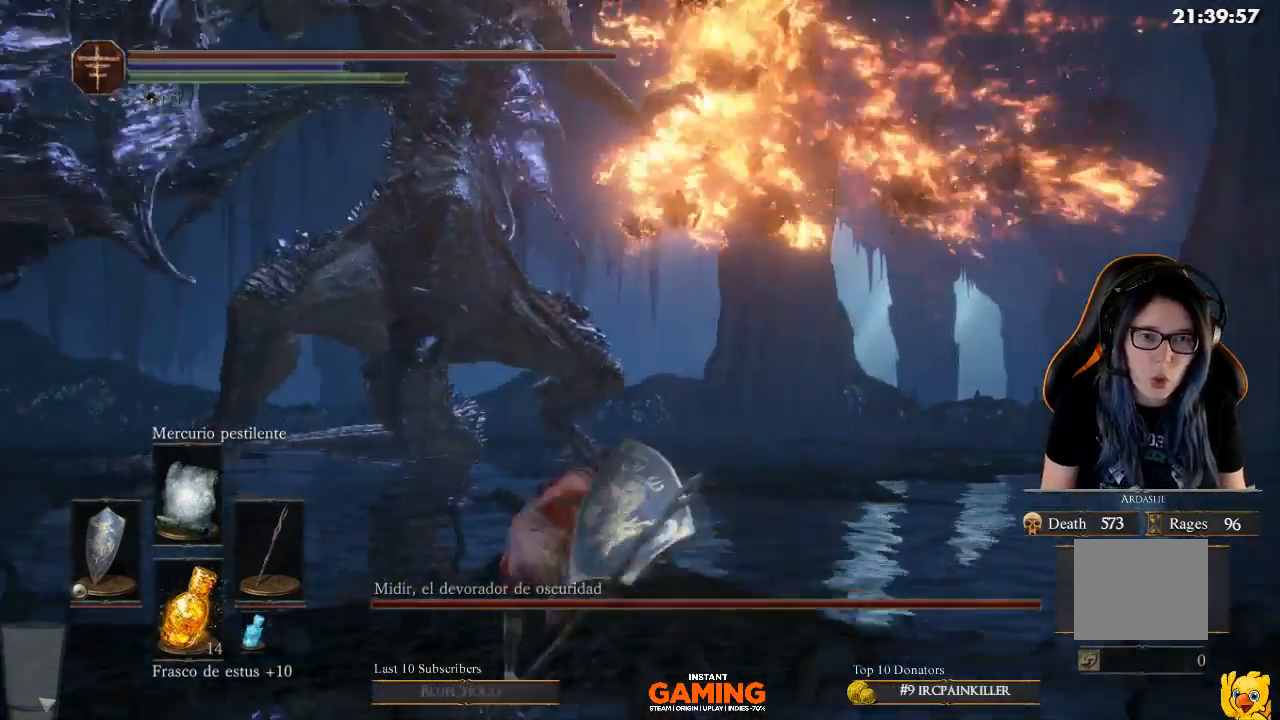
{"buttons": ["L1"], "left_stick": "left", "right_stick": "center", "events": [[33, "B", "up"], [300, "B", "down"], [467, "B", "up"], [467, "L1", "down"], [467, "left_stick", "left"]]}